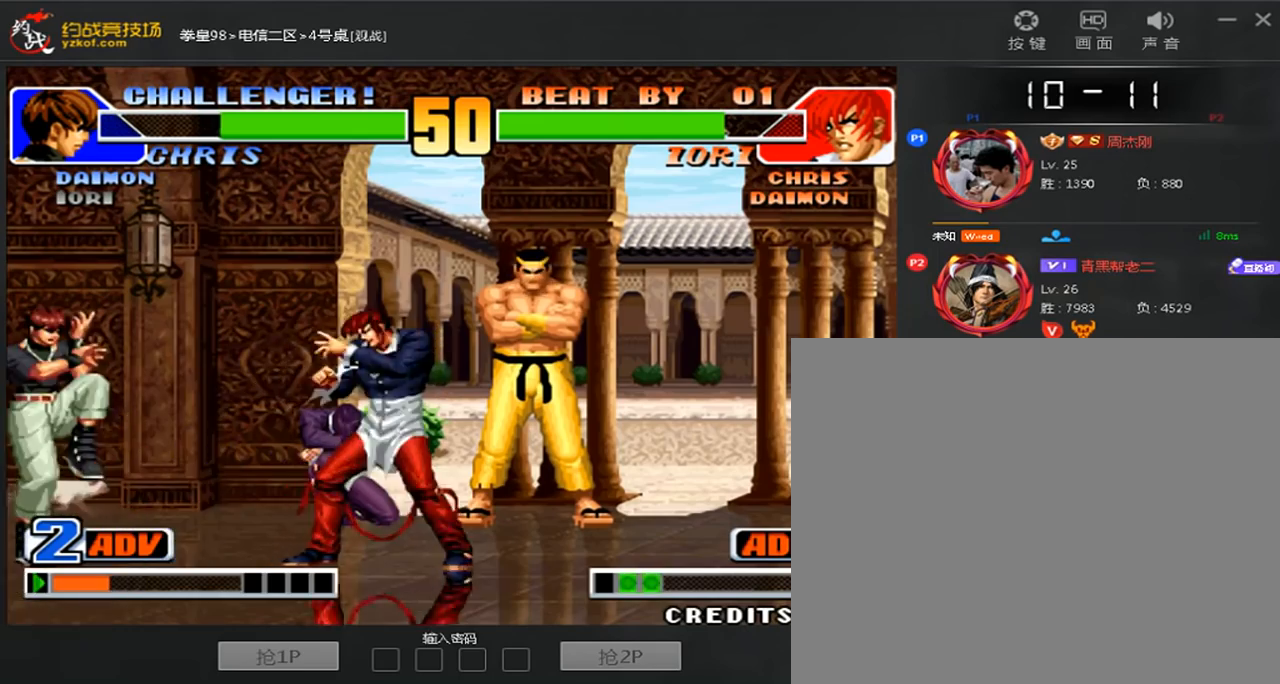
Gameplay with a controller (arcade stick); each line is a JSON object with the inputs held at the frame after it. "events" lists button and stick changes between this image and that frame as [ms after this image, input, new state], when the widget could be followed in between. Not read: L3 R3.
{"buttons": ["B"], "left_stick": "down-left", "events": [[160, "left_stick", "right"], [320, "left_stick", "down-left"], [480, "B", "down"]]}
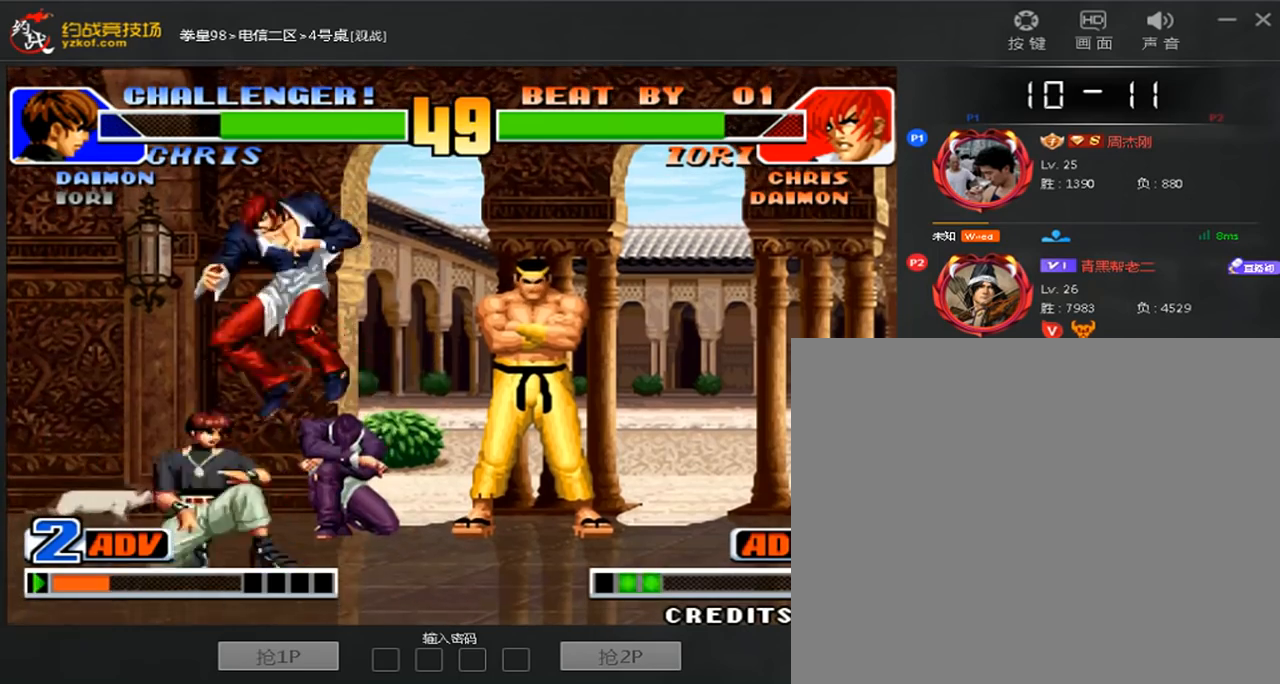
{"buttons": [], "left_stick": "down-left", "events": [[80, "left_stick", "down-right"], [160, "B", "up"], [240, "left_stick", "down-left"]]}
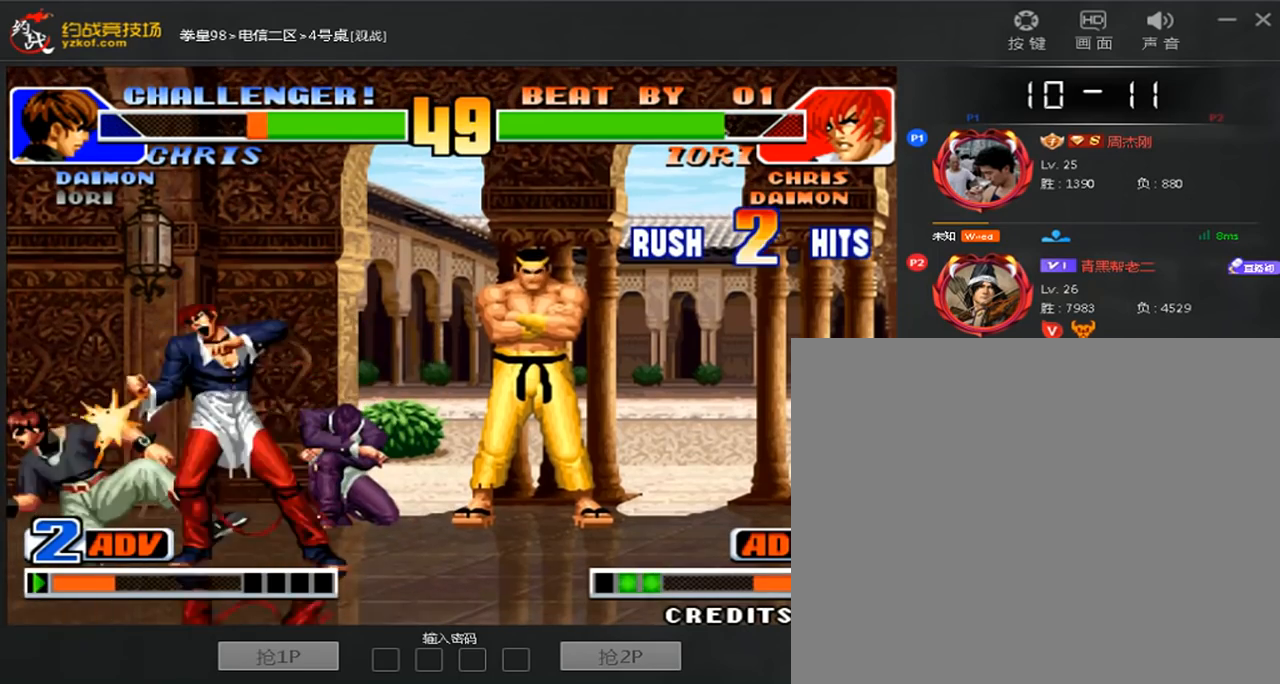
{"buttons": [], "left_stick": "down-left", "events": []}
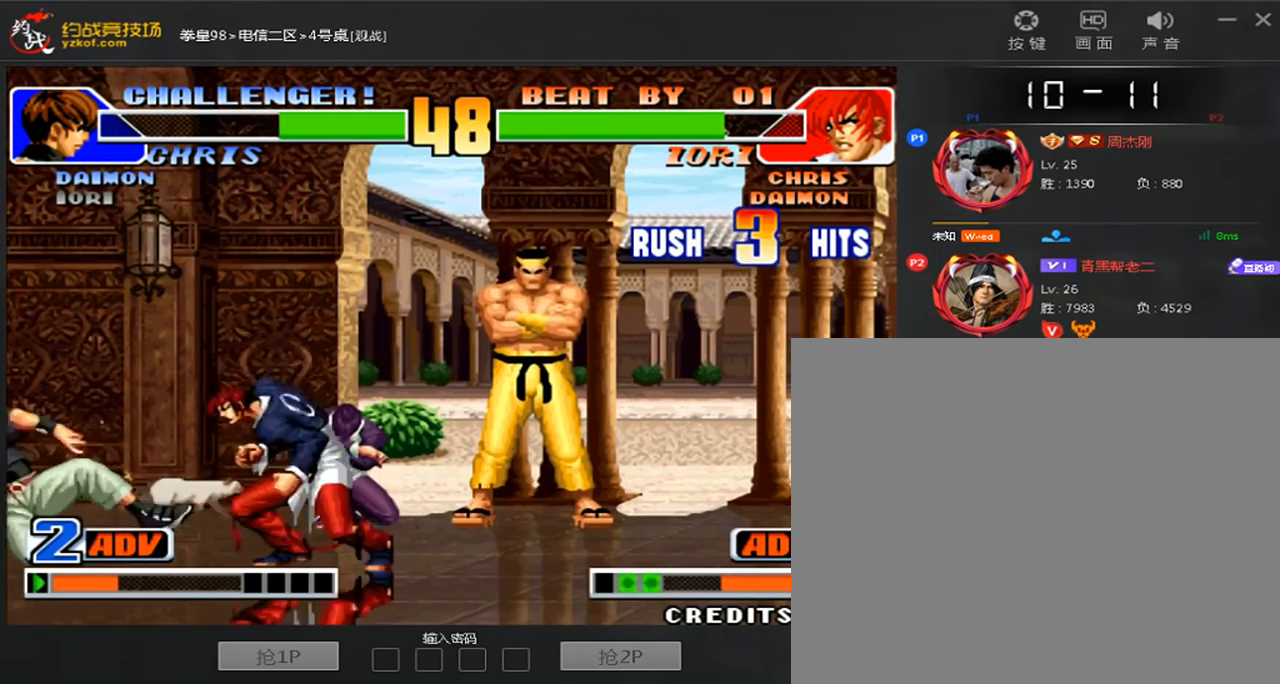
{"buttons": [], "left_stick": "down-left", "events": []}
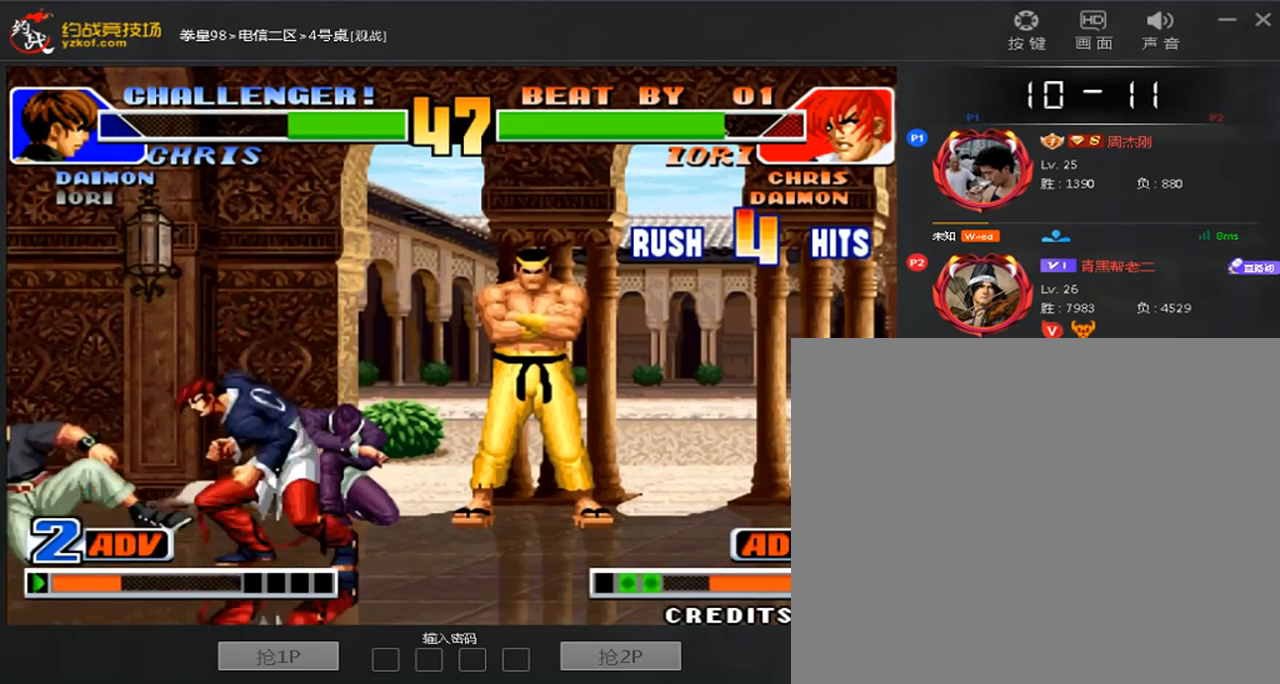
{"buttons": [], "left_stick": "down-left", "events": []}
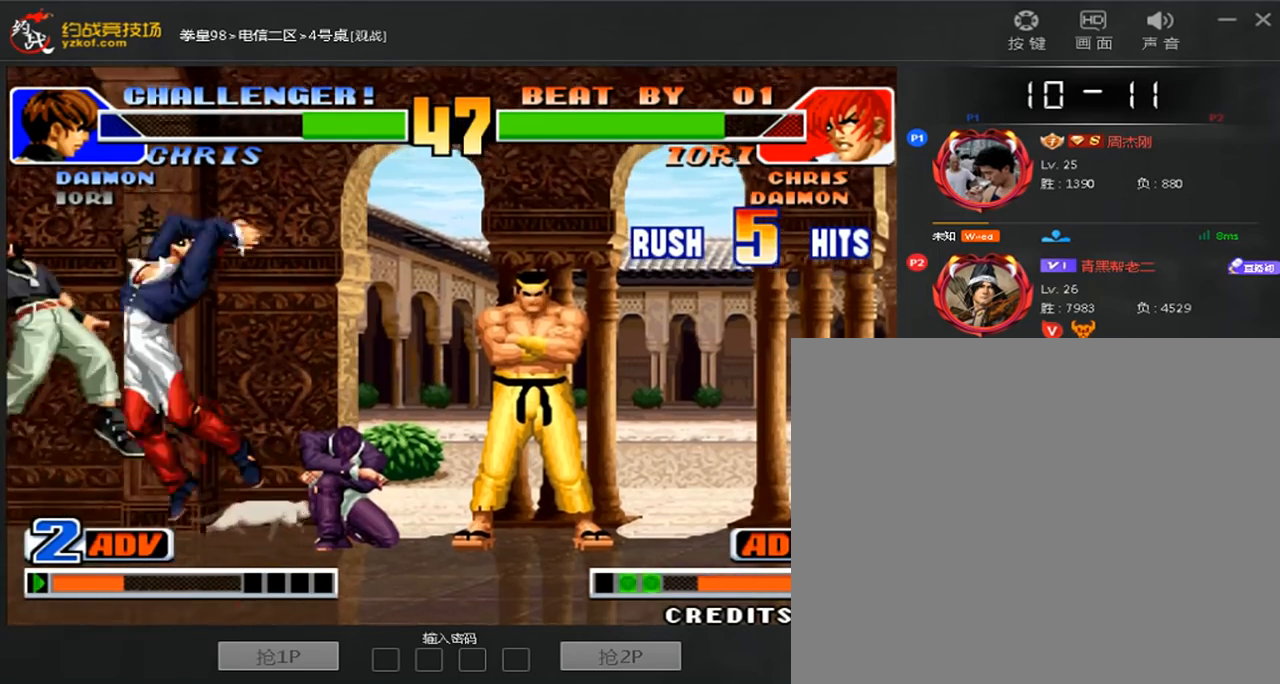
{"buttons": [], "left_stick": "down", "events": [[480, "left_stick", "down"]]}
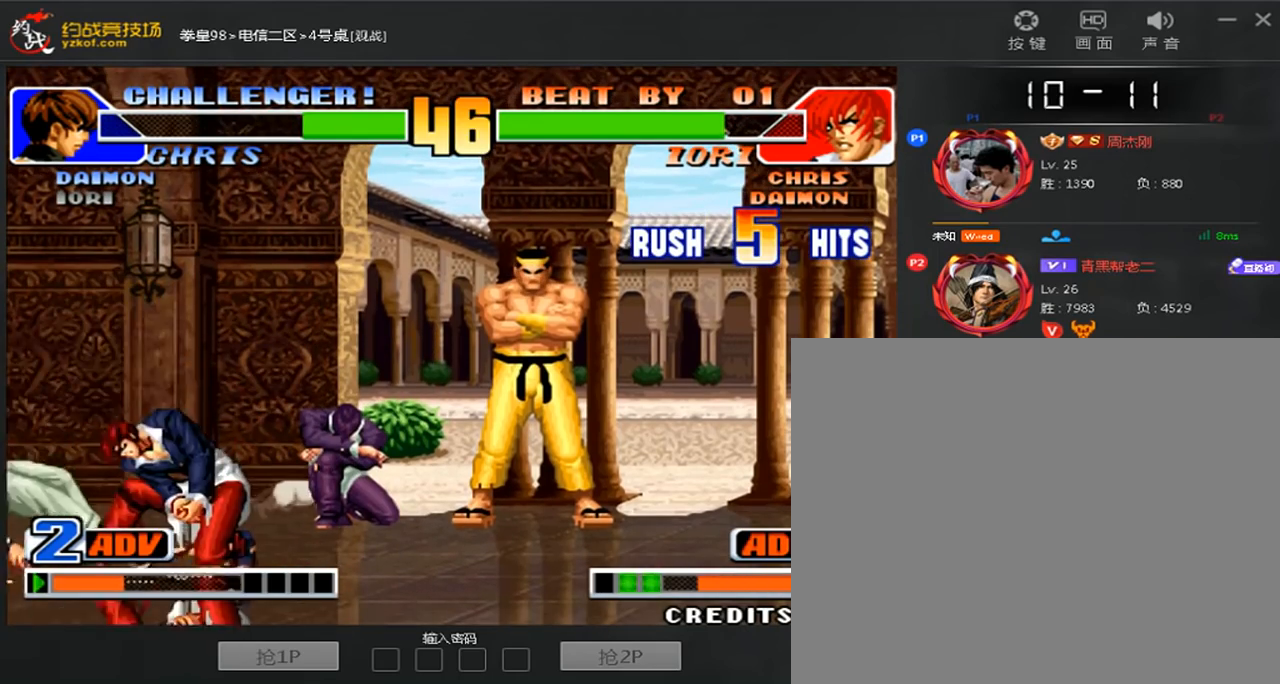
{"buttons": ["A", "B", "C", "D"], "left_stick": "center", "events": [[120, "A", "down"], [120, "B", "down"], [120, "C", "down"], [120, "D", "down"], [120, "left_stick", "center"], [440, "A", "up"], [440, "B", "up"], [520, "A", "down"], [520, "B", "down"]]}
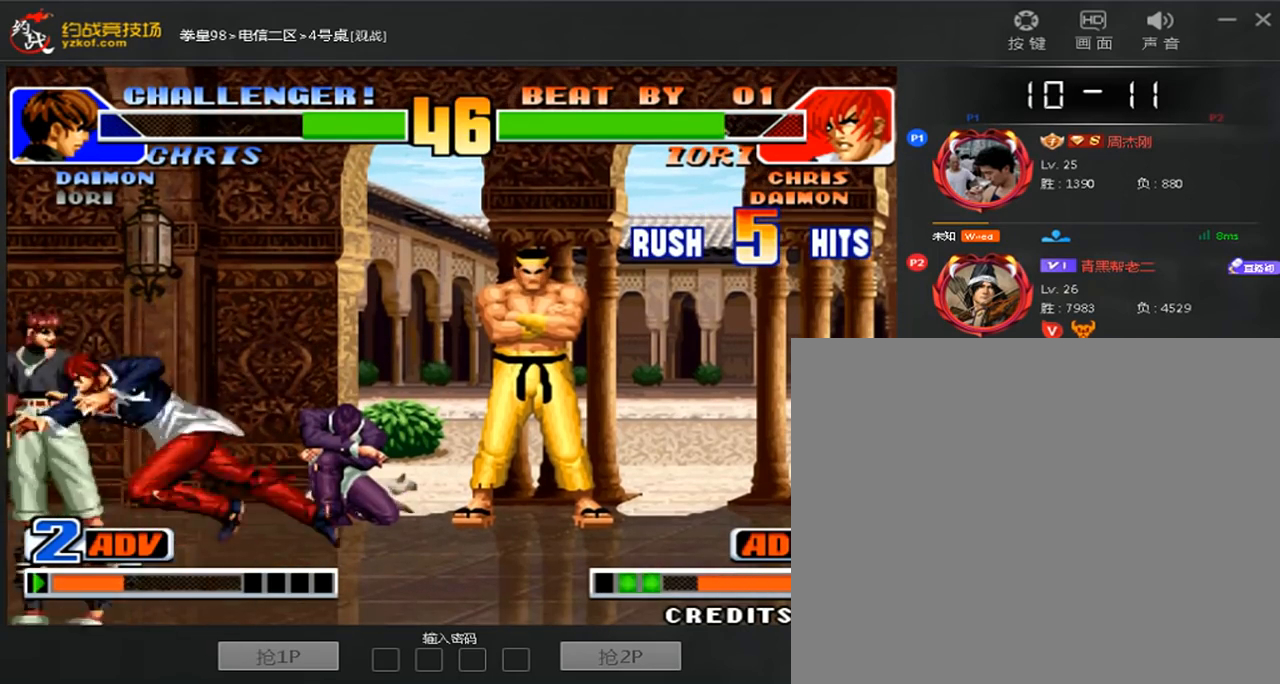
{"buttons": ["A", "B", "C", "D"], "left_stick": "left", "events": [[160, "left_stick", "left"], [360, "B", "up"], [440, "B", "down"]]}
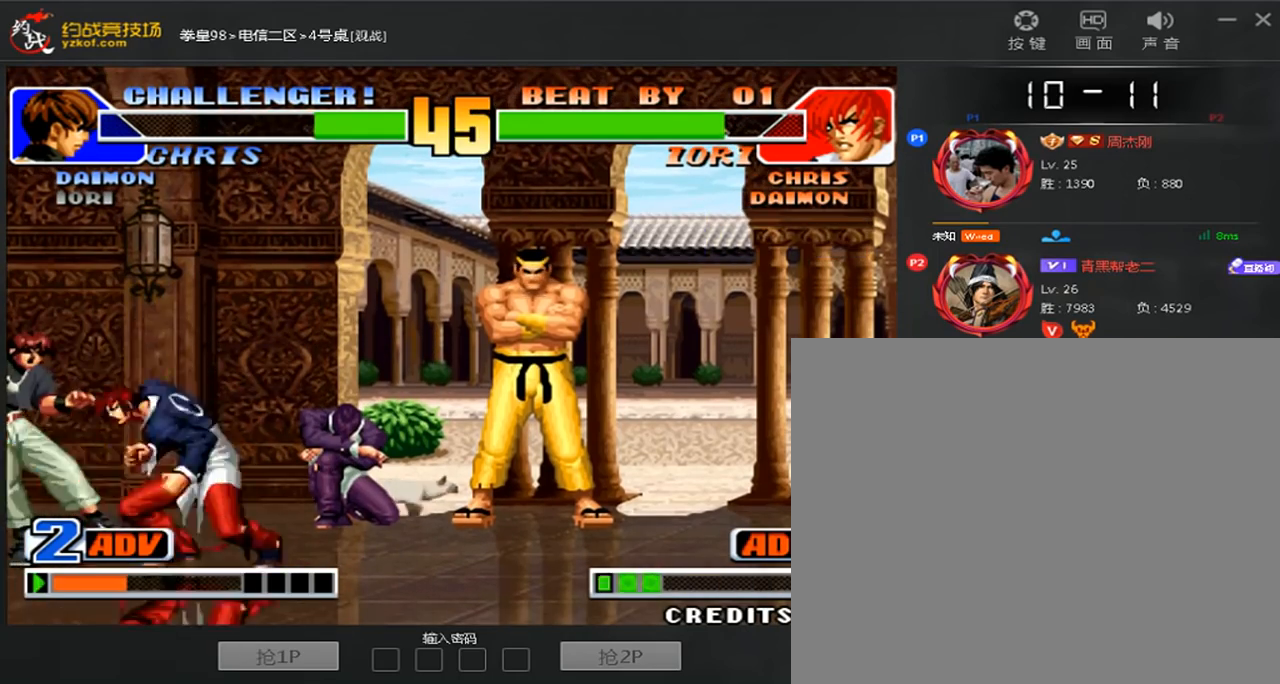
{"buttons": [], "left_stick": "center", "events": [[40, "A", "up"], [40, "B", "up"], [80, "C", "up"], [200, "D", "up"], [200, "left_stick", "center"]]}
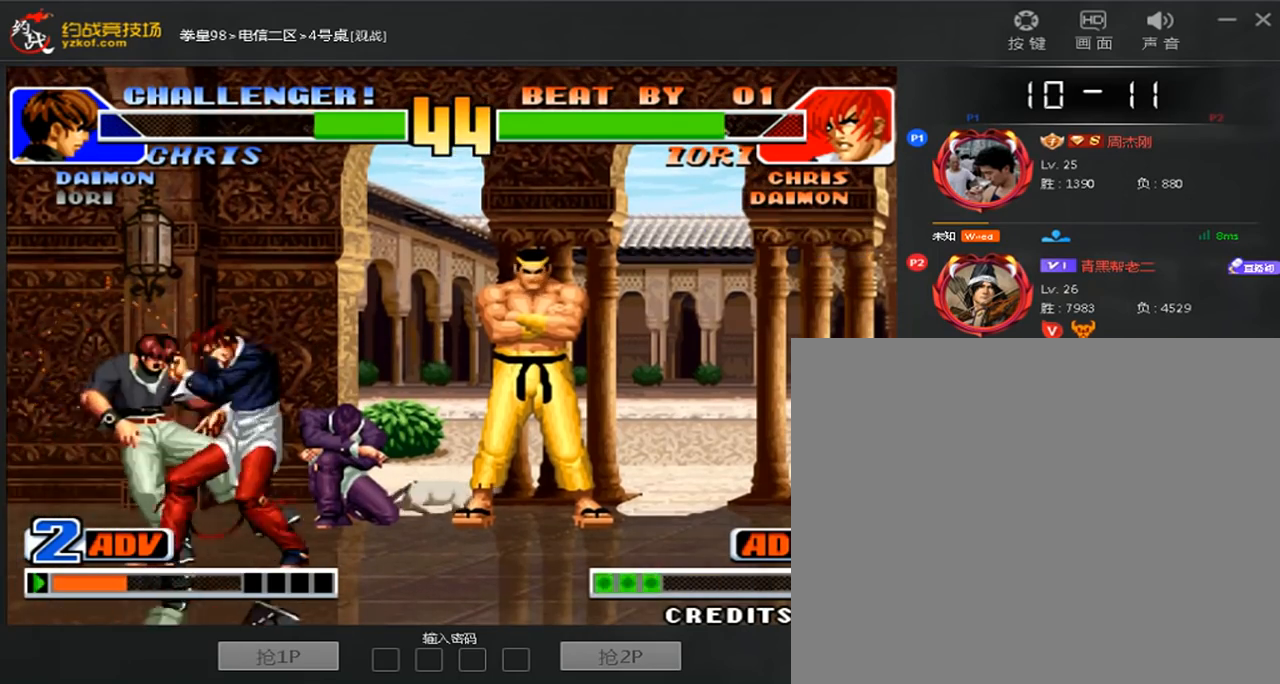
{"buttons": [], "left_stick": "right", "events": [[120, "left_stick", "right"]]}
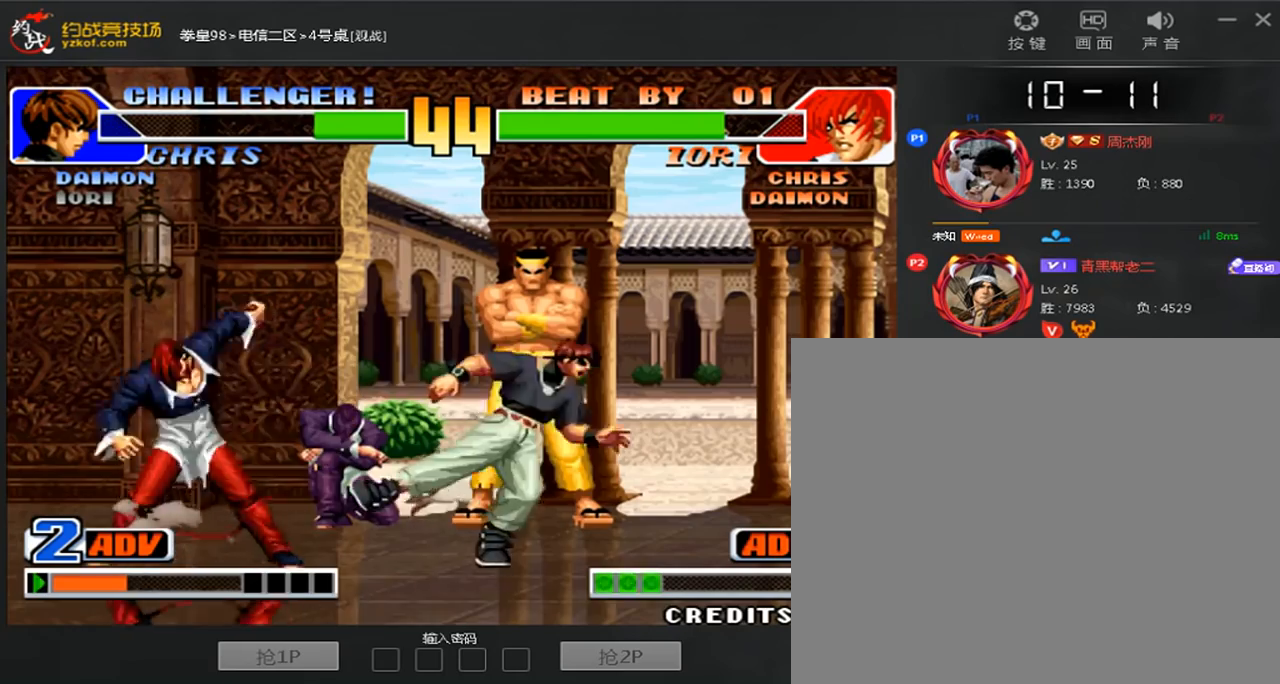
{"buttons": [], "left_stick": "right", "events": []}
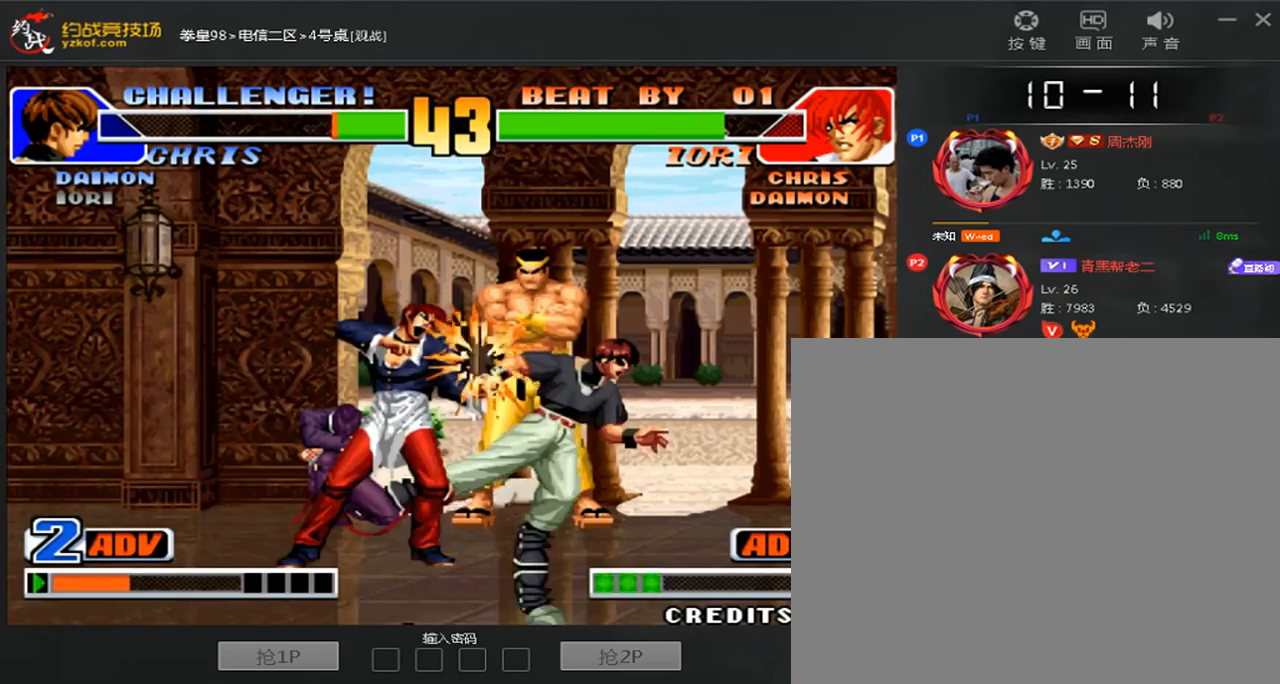
{"buttons": [], "left_stick": "center", "events": [[440, "left_stick", "center"]]}
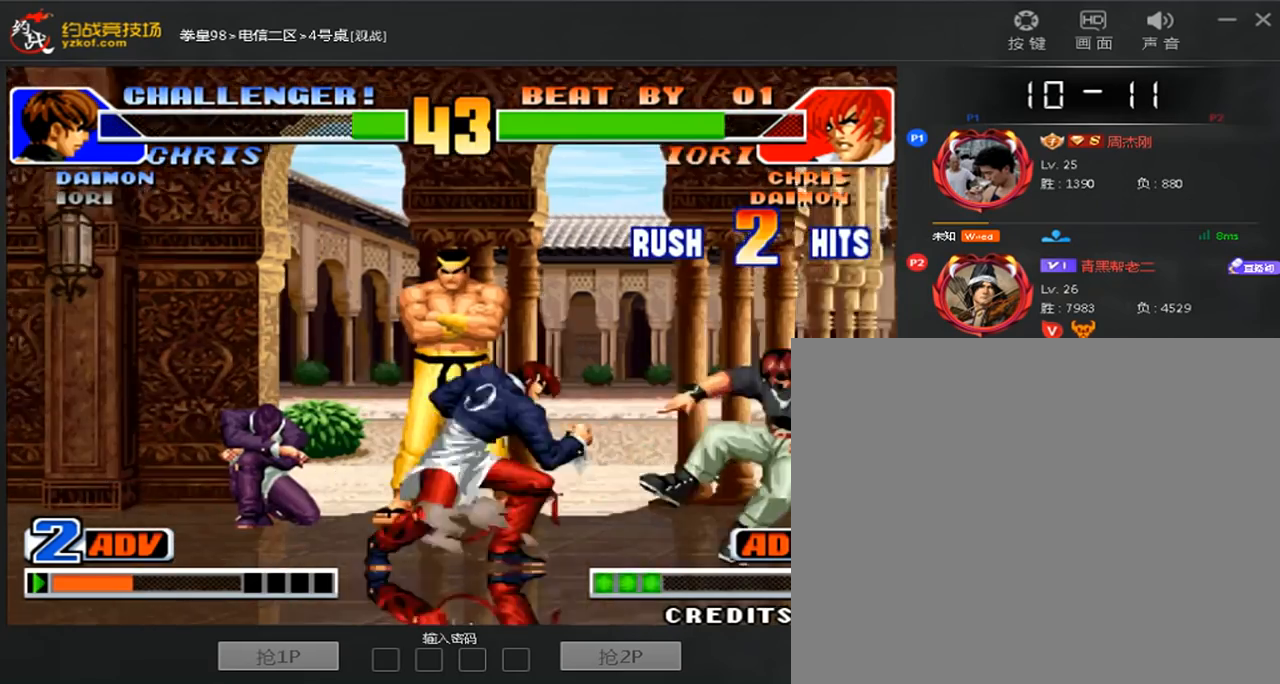
{"buttons": [], "left_stick": "center", "events": []}
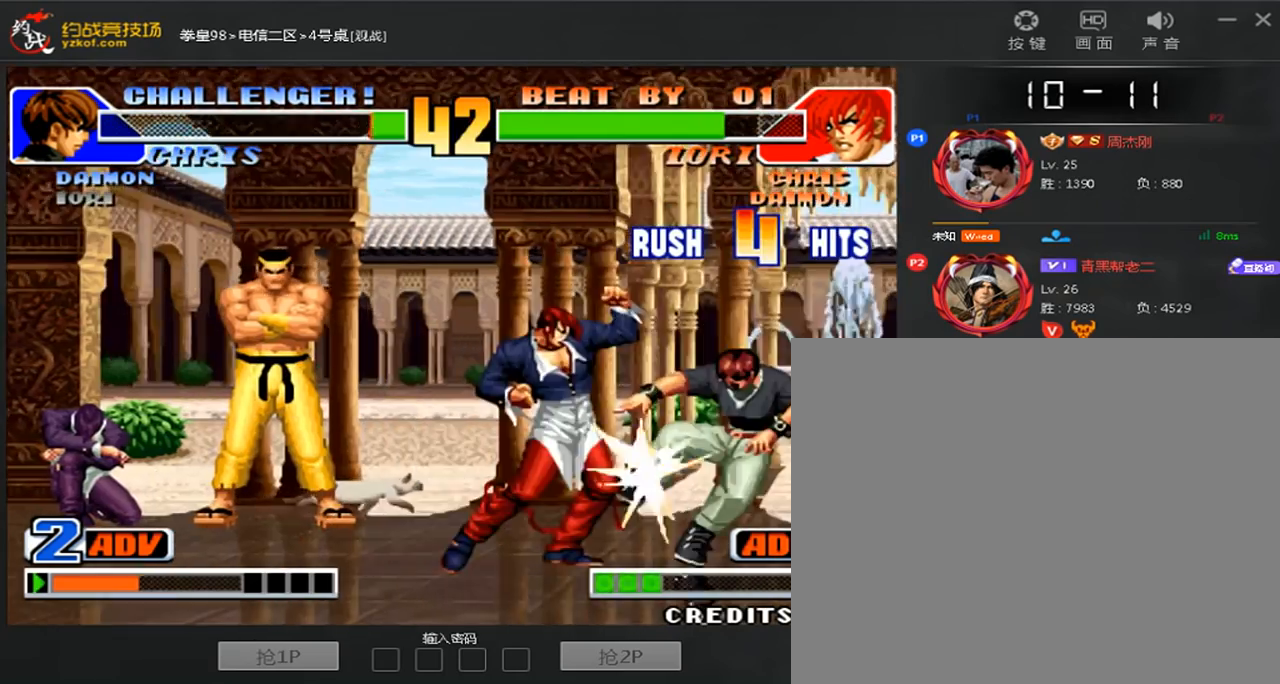
{"buttons": [], "left_stick": "center", "events": []}
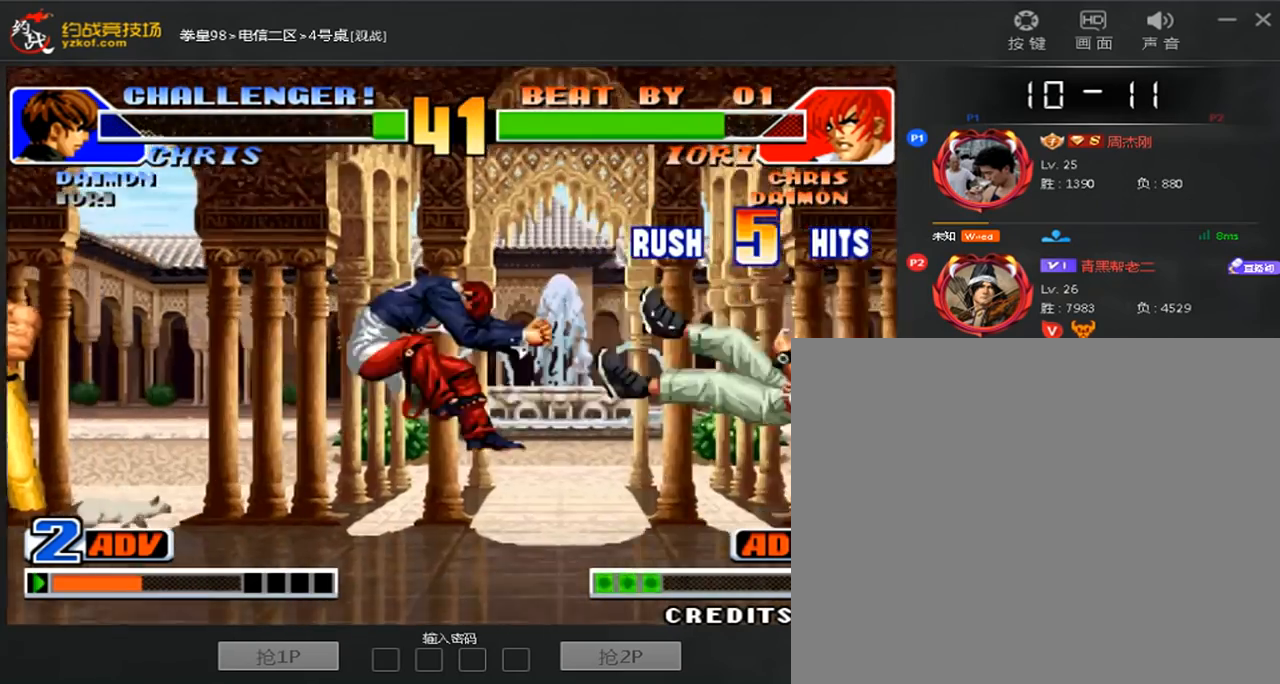
{"buttons": [], "left_stick": "center", "events": []}
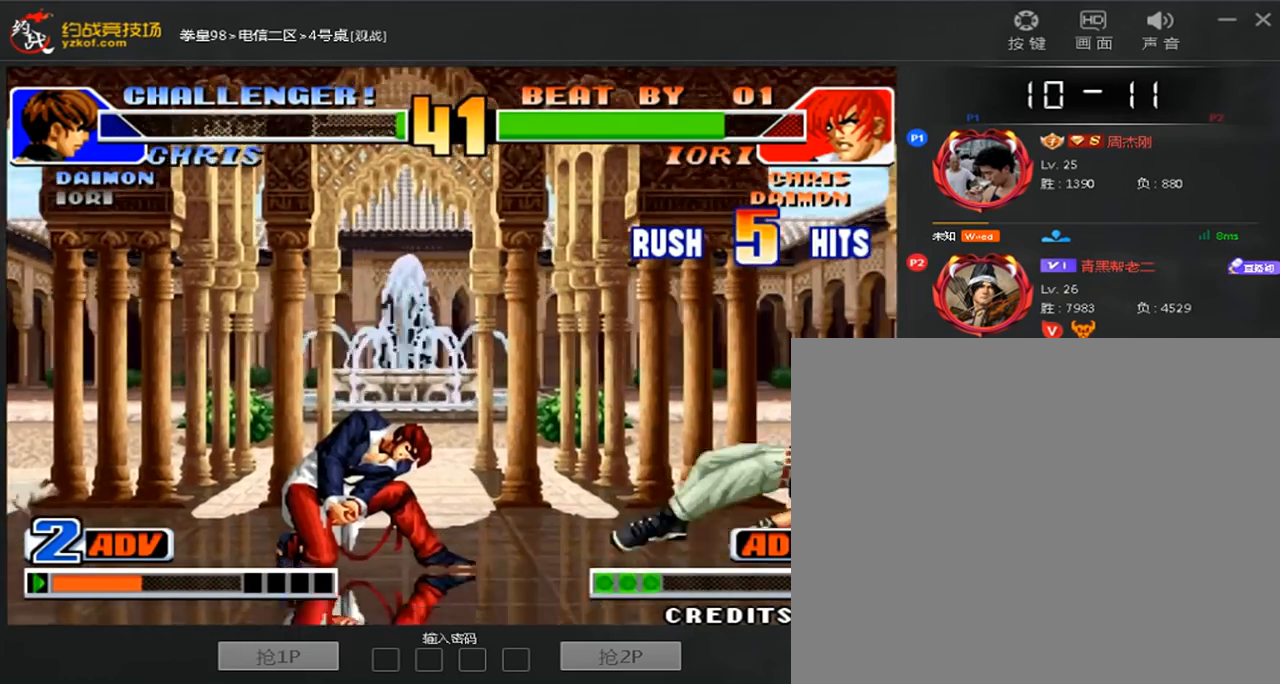
{"buttons": [], "left_stick": "right", "events": [[40, "left_stick", "right"]]}
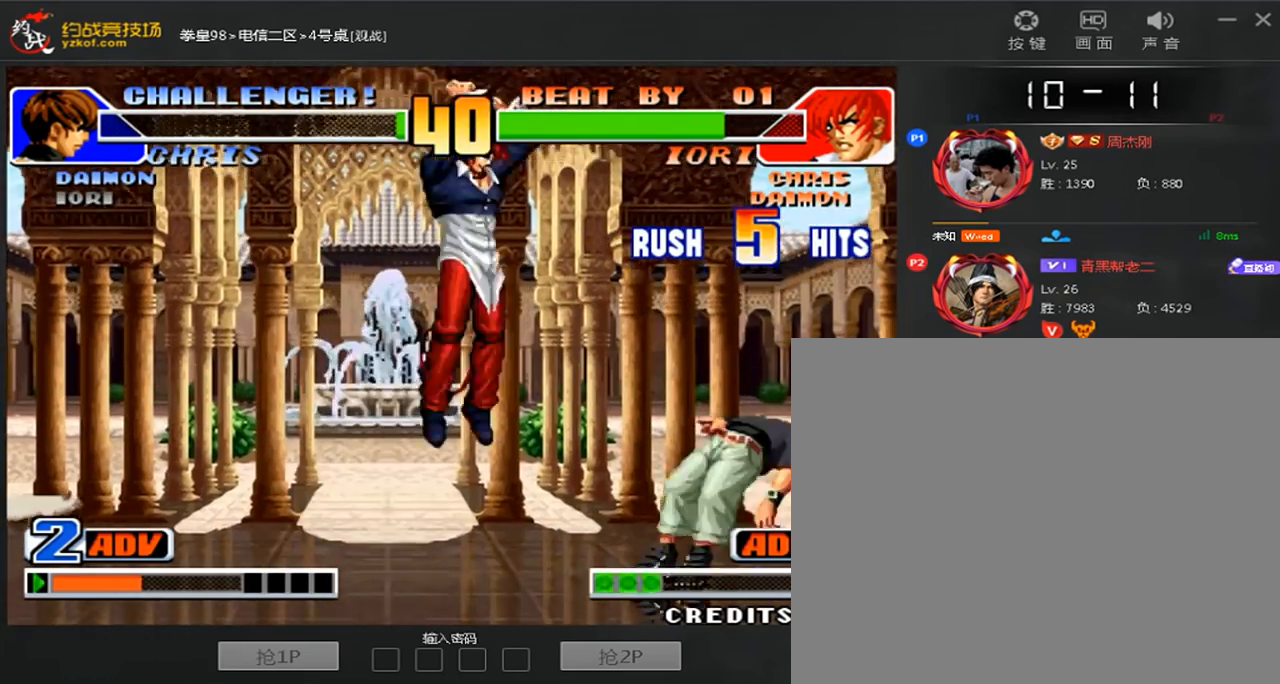
{"buttons": [], "left_stick": "right"}
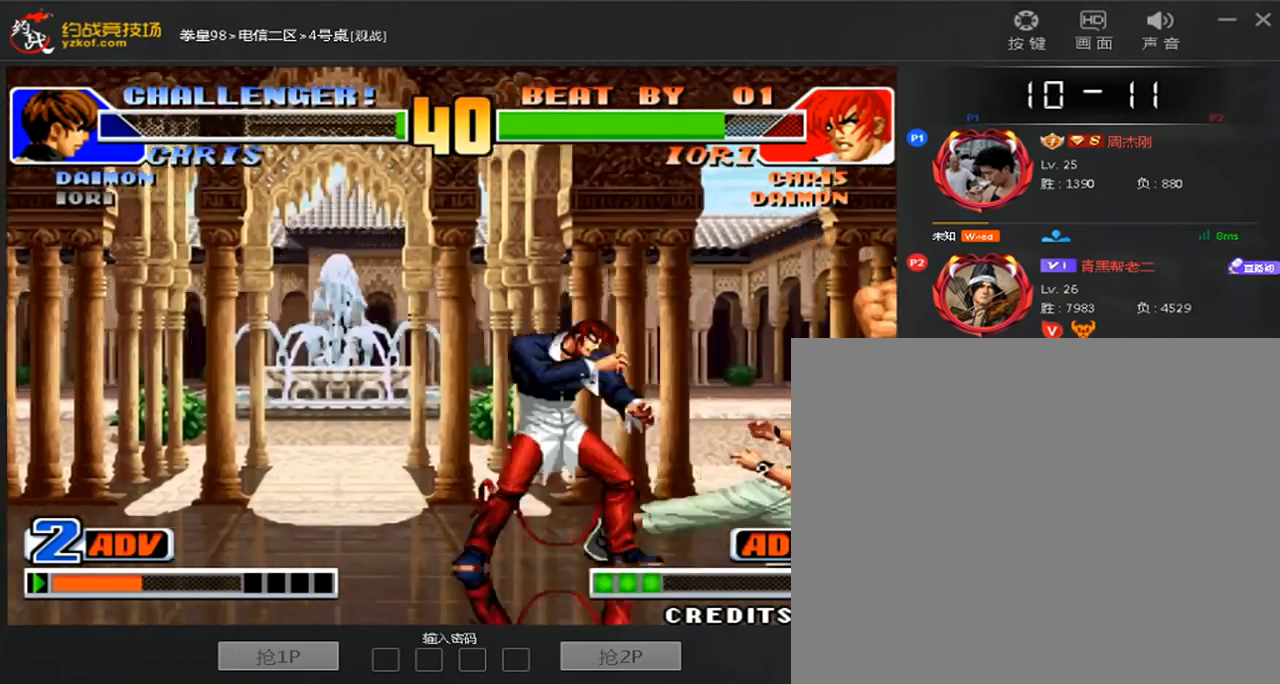
{"buttons": [], "left_stick": "down-right", "events": [[120, "left_stick", "down-right"]]}
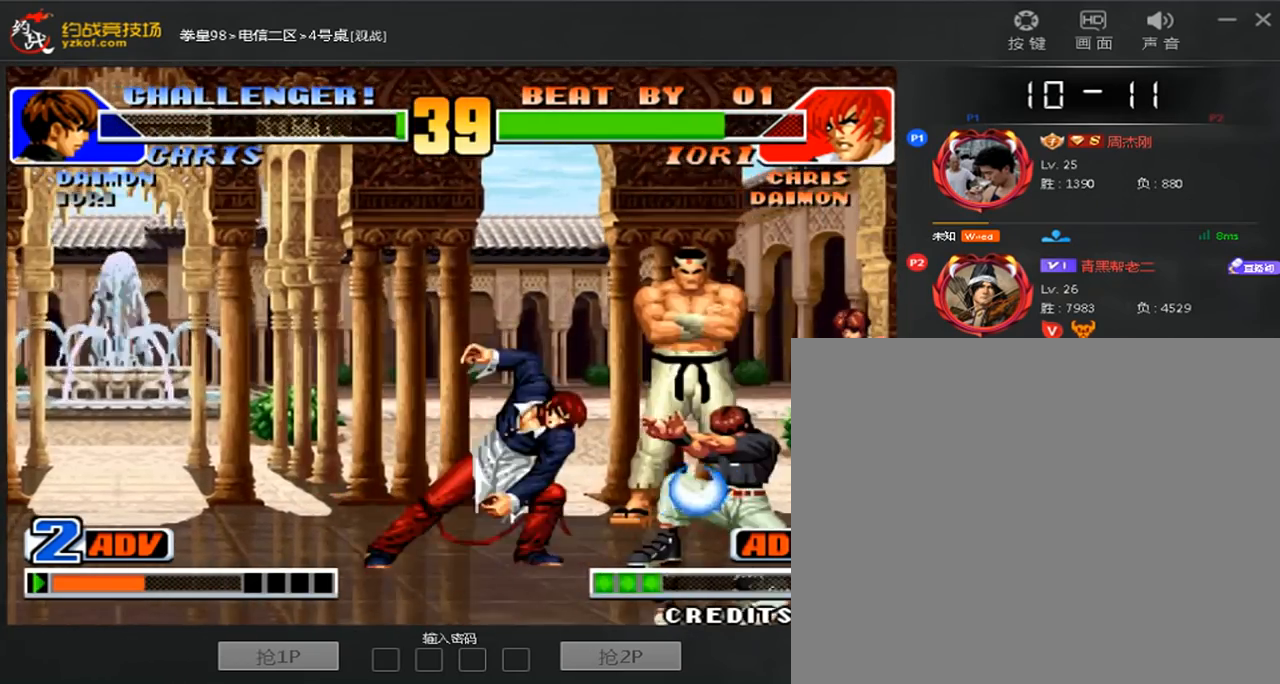
{"buttons": [], "left_stick": "down-right", "events": []}
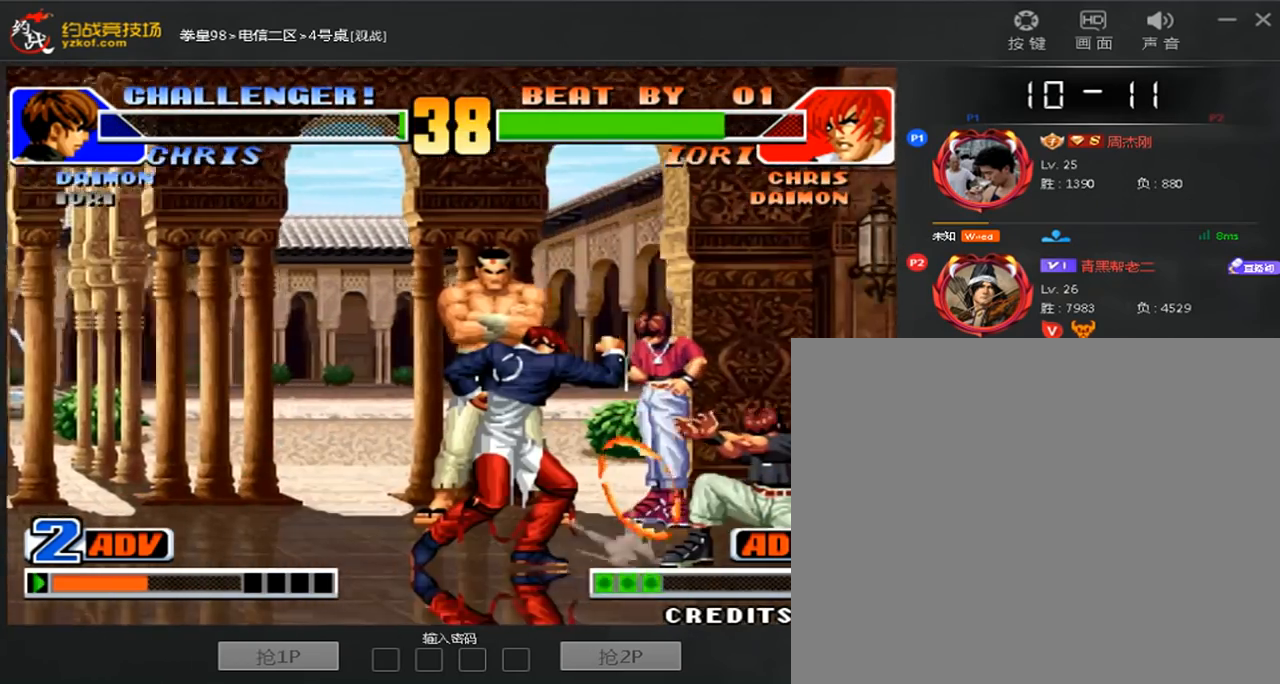
{"buttons": [], "left_stick": "down-right", "events": [[320, "left_stick", "center"], [440, "left_stick", "down-right"]]}
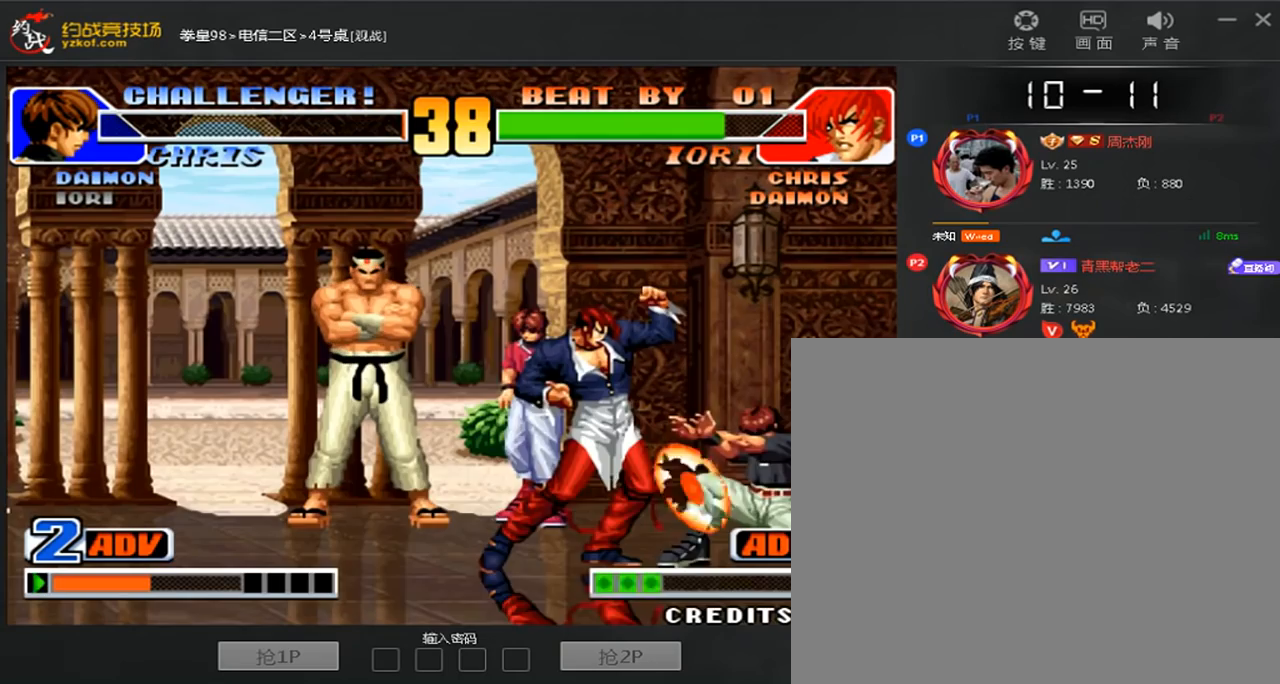
{"buttons": [], "left_stick": "center", "events": [[280, "left_stick", "center"], [440, "left_stick", "right"], [520, "left_stick", "center"]]}
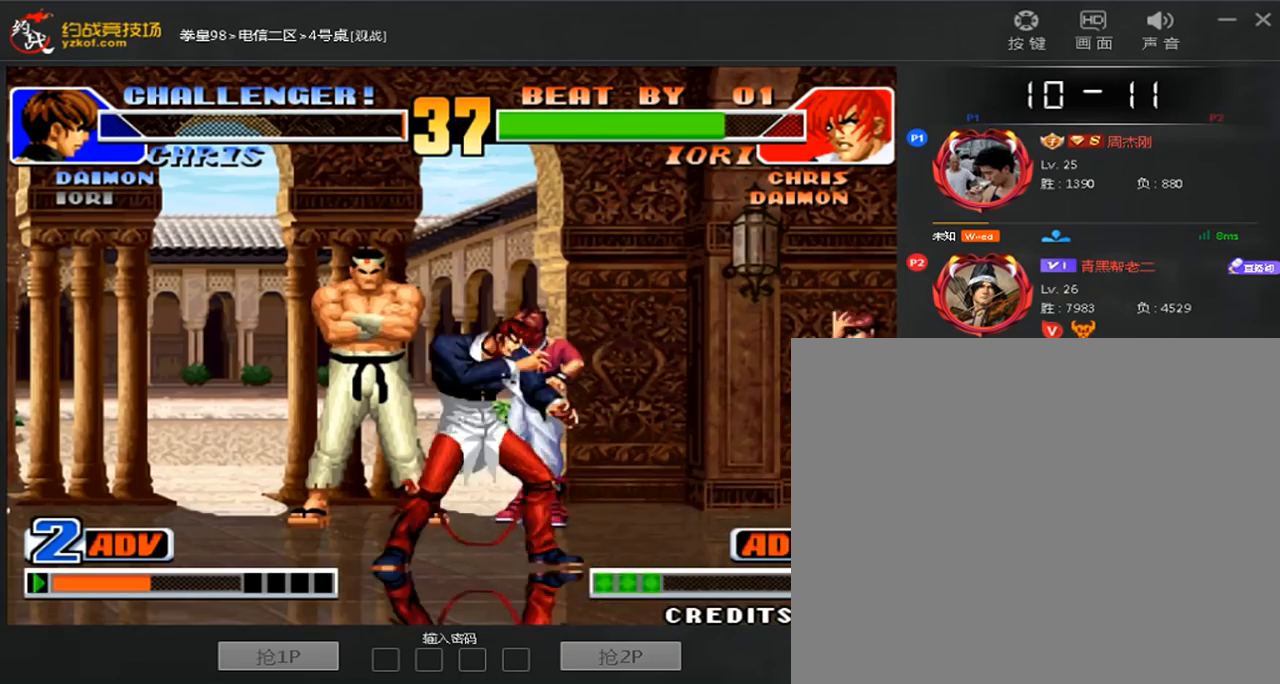
{"buttons": ["D"], "left_stick": "center"}
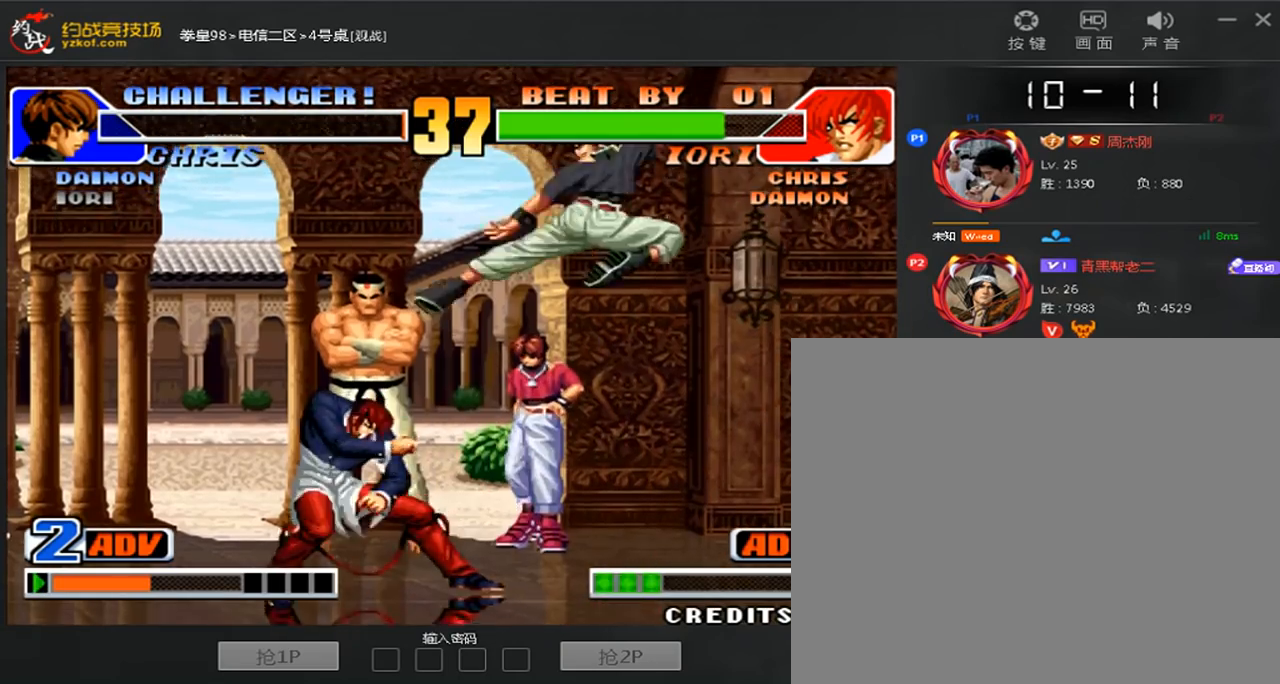
{"buttons": [], "left_stick": "down-right", "events": [[40, "D", "up"], [120, "left_stick", "down-right"], [200, "B", "down"], [320, "B", "up"]]}
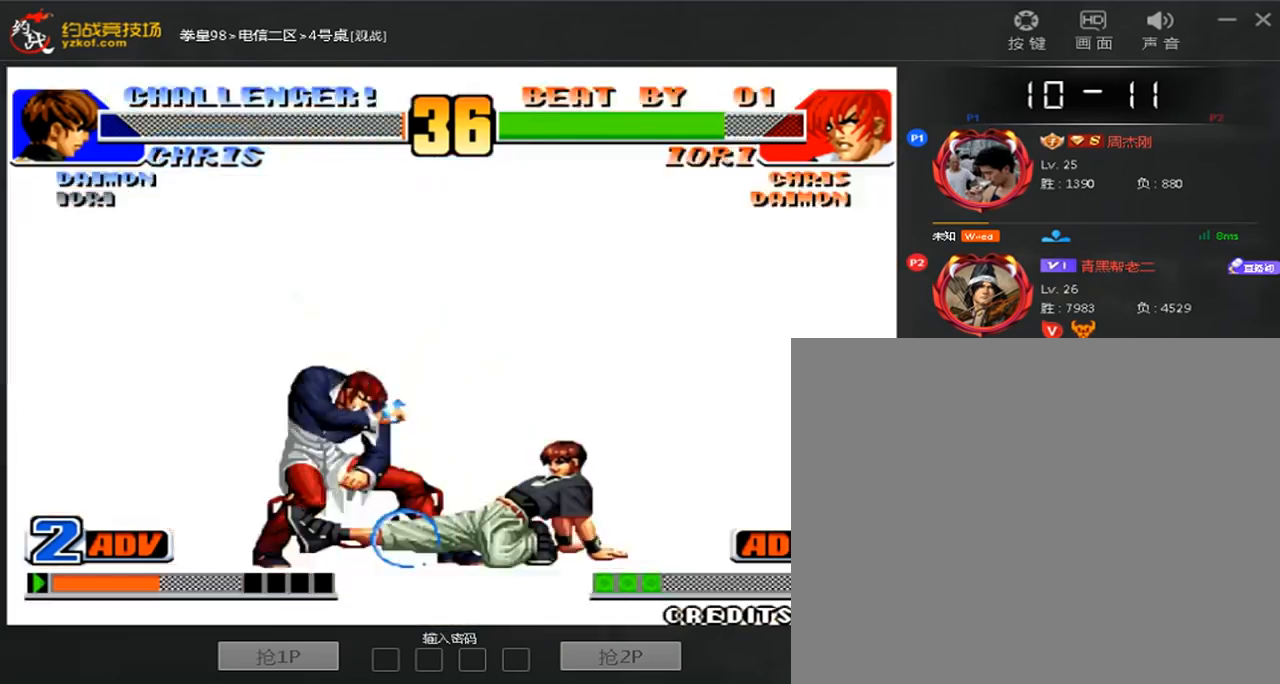
{"buttons": ["A", "B"], "left_stick": "down-right", "events": [[360, "A", "down"], [360, "B", "down"], [360, "C", "down"], [360, "D", "down"], [440, "C", "up"], [440, "D", "up"]]}
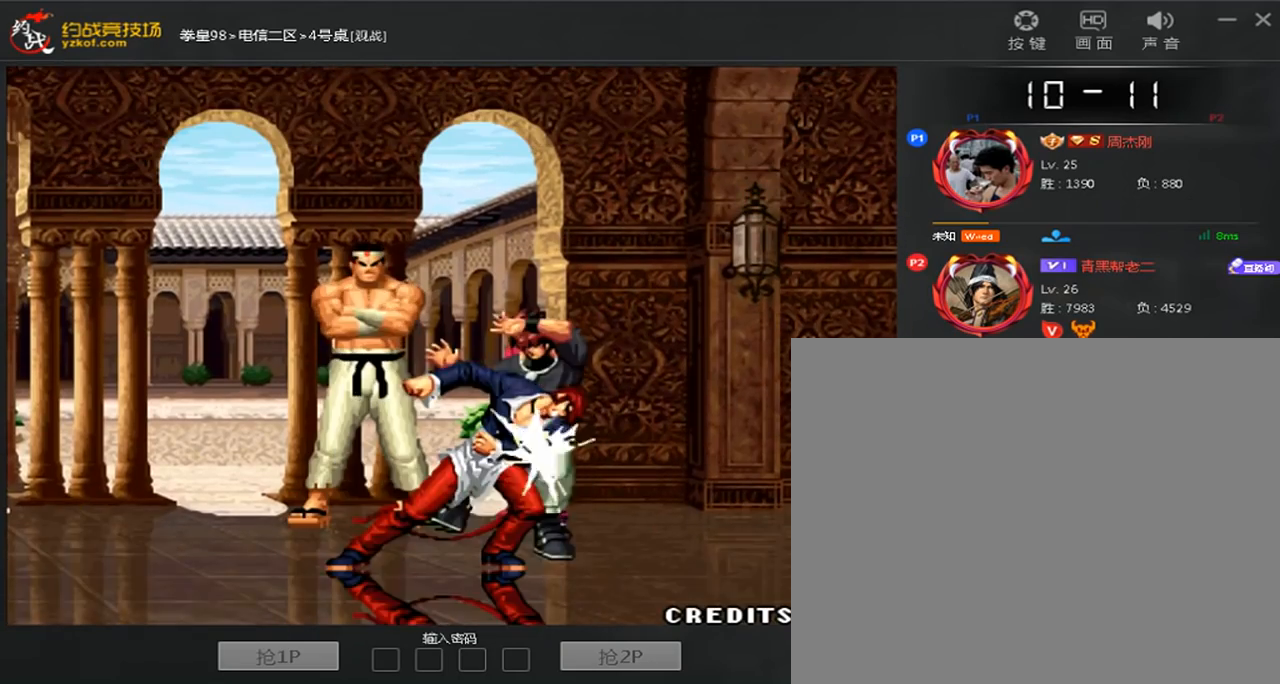
{"buttons": ["A", "B", "C", "D"], "left_stick": "center", "events": [[40, "C", "down"], [80, "left_stick", "down"], [160, "B", "up"], [160, "C", "up"], [200, "D", "down"], [200, "left_stick", "center"], [240, "B", "down"], [240, "C", "down"], [360, "B", "up"], [440, "B", "down"]]}
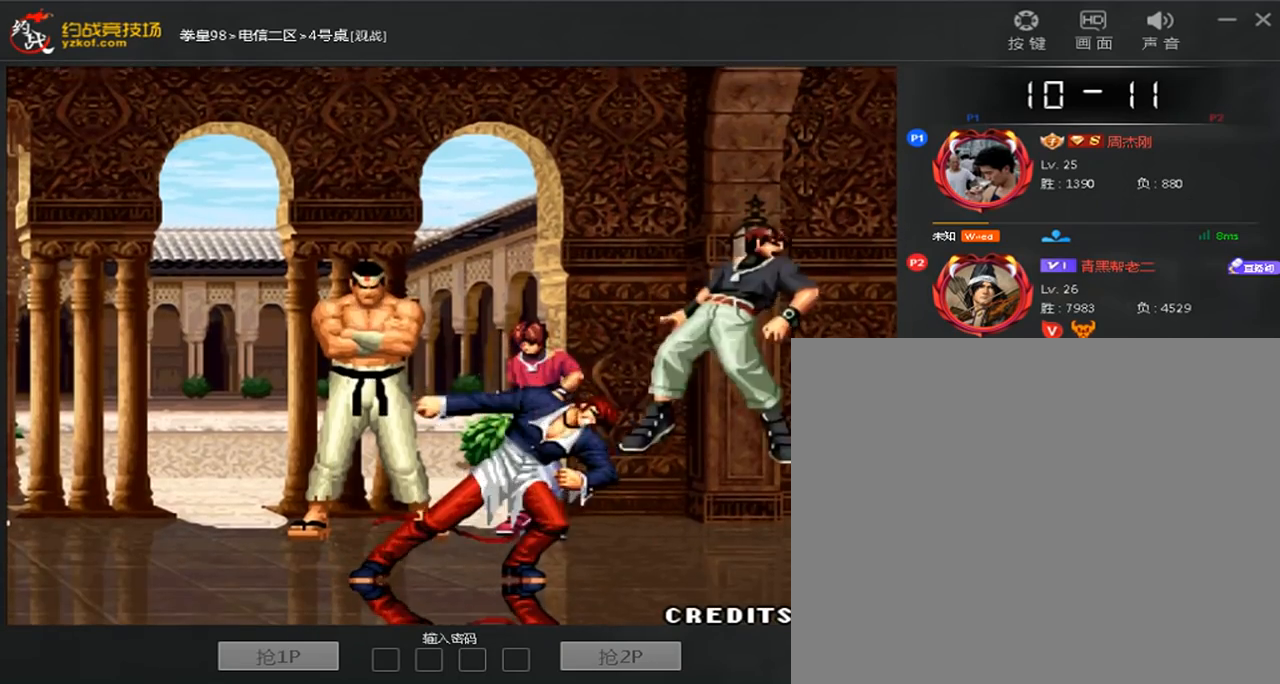
{"buttons": ["A"], "left_stick": "center", "events": [[40, "B", "up"], [80, "C", "up"], [120, "left_stick", "down"], [240, "left_stick", "center"], [400, "D", "up"]]}
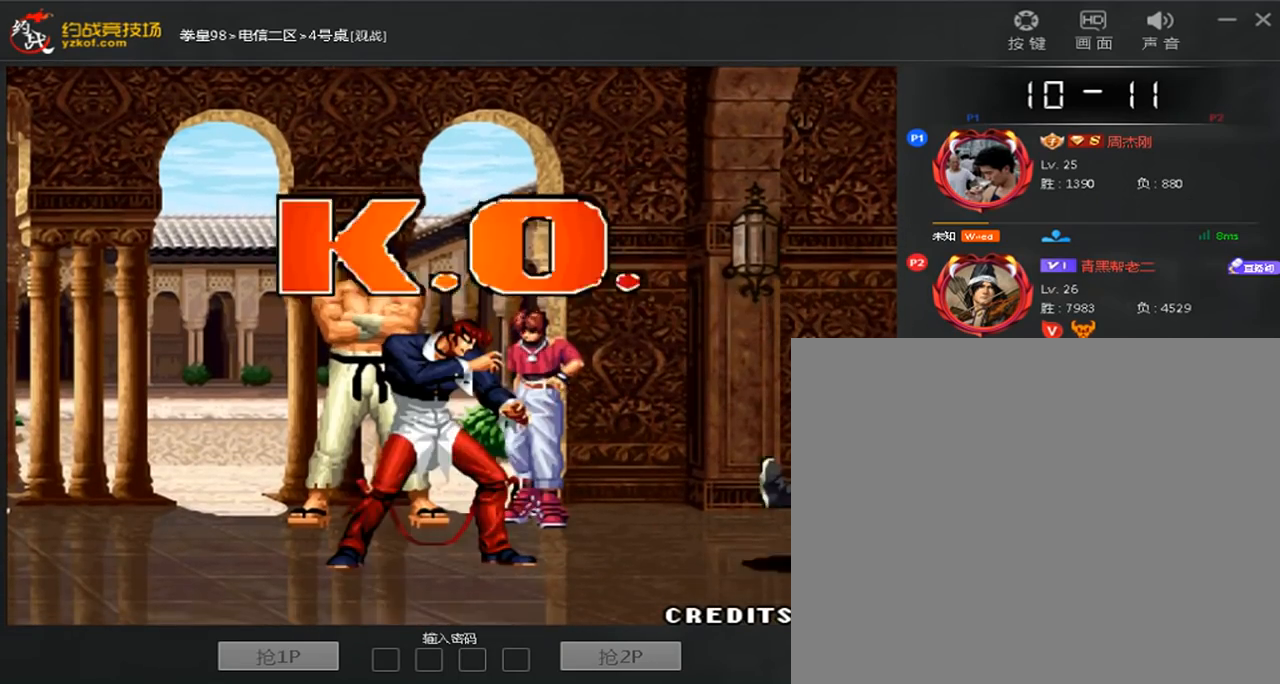
{"buttons": ["A"], "left_stick": "center", "events": [[280, "C", "down"], [360, "C", "up"]]}
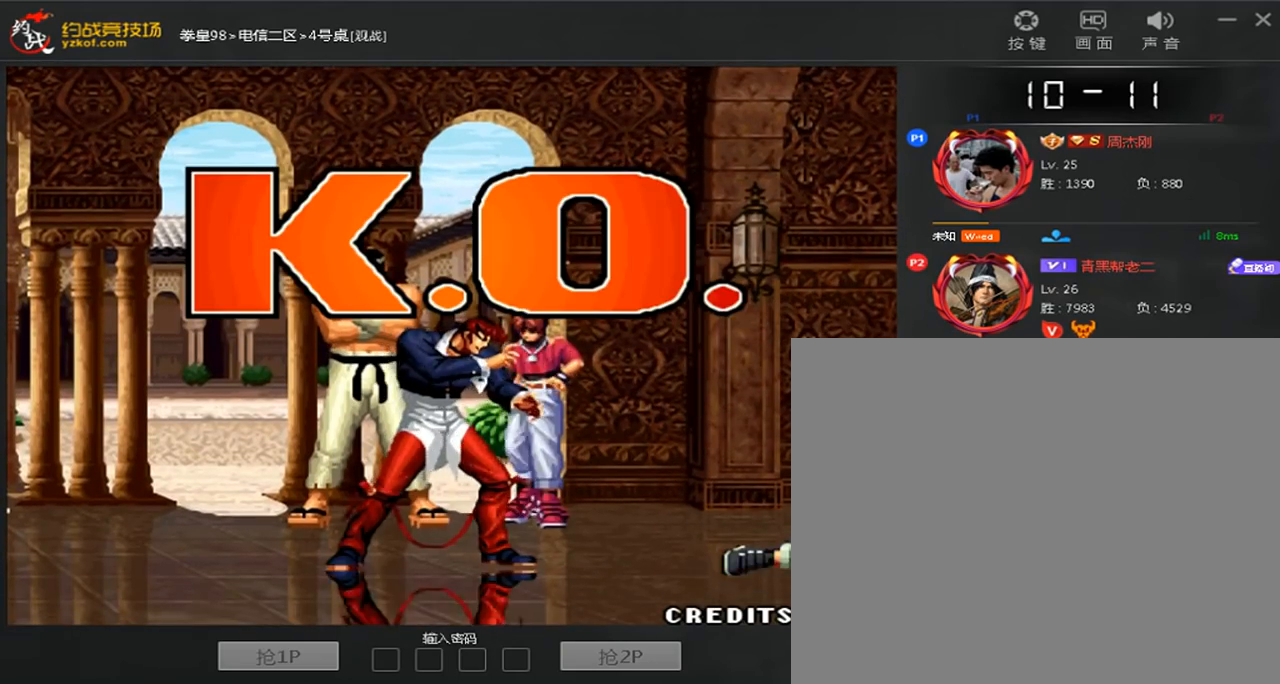
{"buttons": [], "left_stick": "center", "events": [[480, "A", "up"]]}
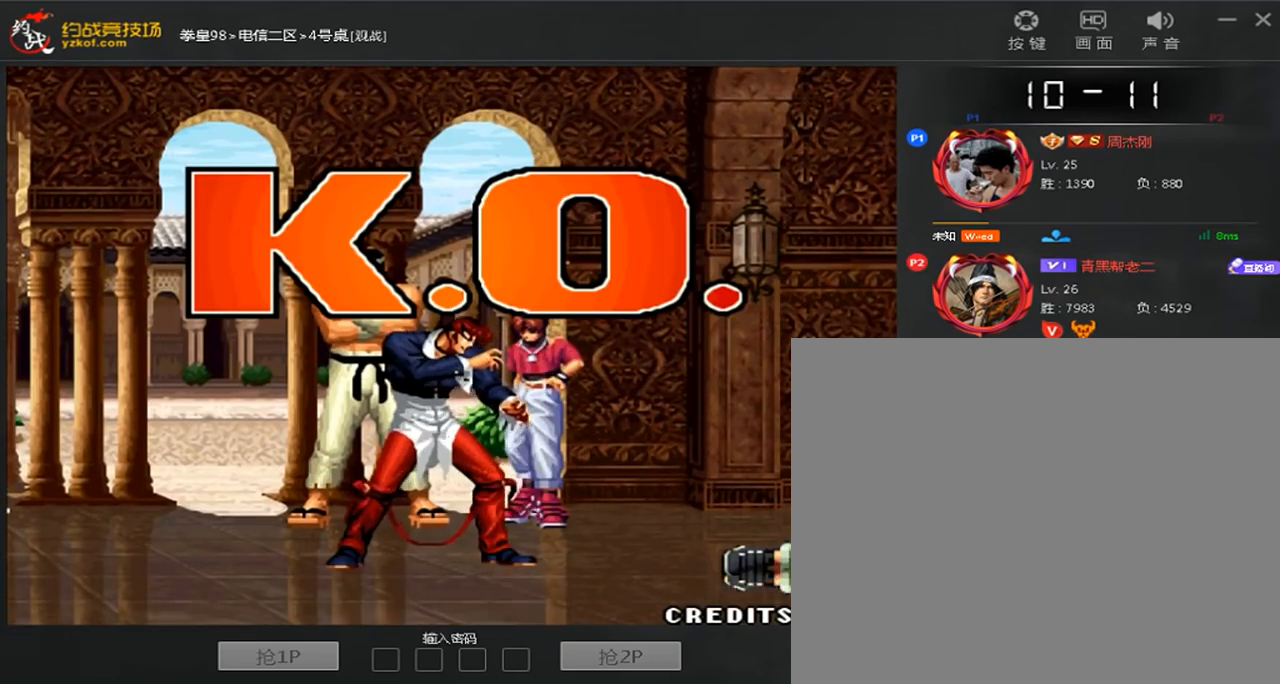
{"buttons": ["A"], "left_stick": "center", "events": [[160, "A", "down"], [400, "A", "up"], [480, "A", "down"]]}
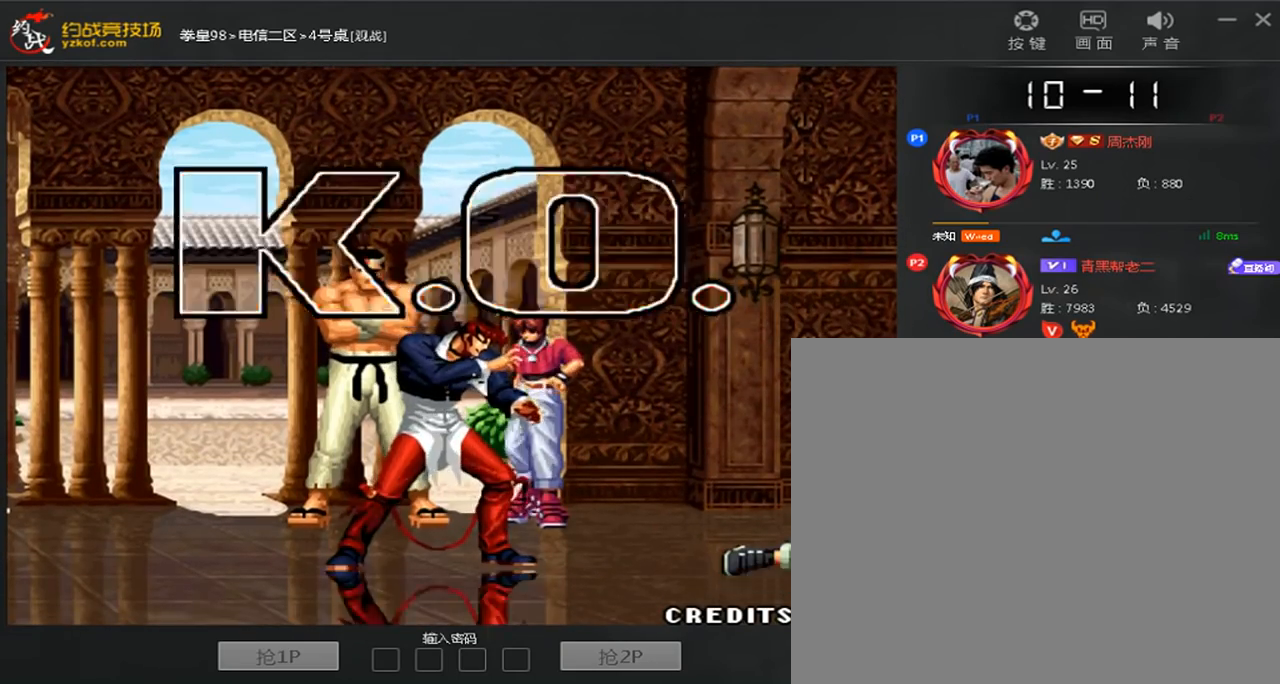
{"buttons": ["A"], "left_stick": "center", "events": [[40, "A", "up"], [120, "A", "down"], [200, "A", "up"], [280, "A", "down"], [360, "A", "up"], [440, "A", "down"]]}